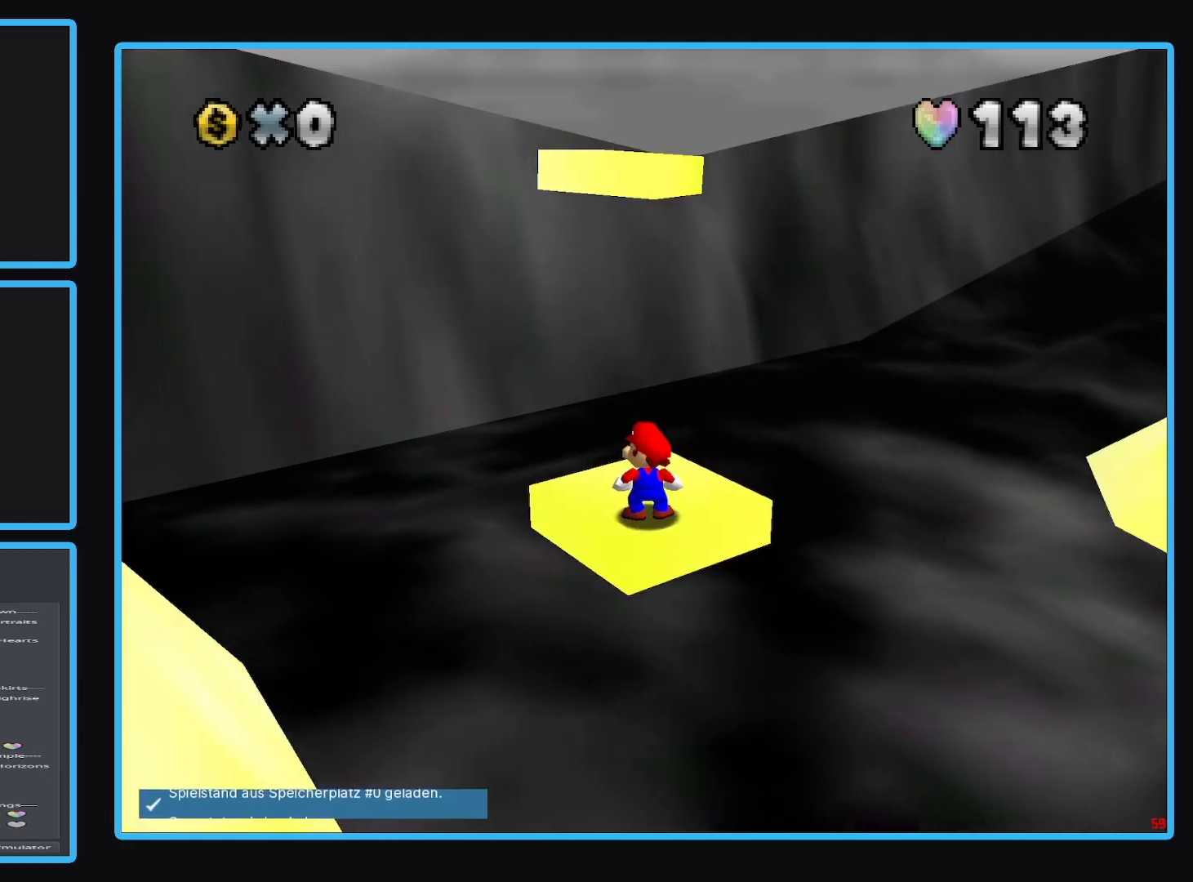
Gameplay with a controller (Xbox layout); each line is a JSON object with the inputs held at the frame after it. "events" lists button and stick changes between this image and that frame as [ms after this image, input, new state], when the widget could be followed in between. Not read: L3 R3.
{"buttons": [], "left_stick": "center", "right_stick": "center", "events": [[283, "Y", "down"], [383, "Y", "up"]]}
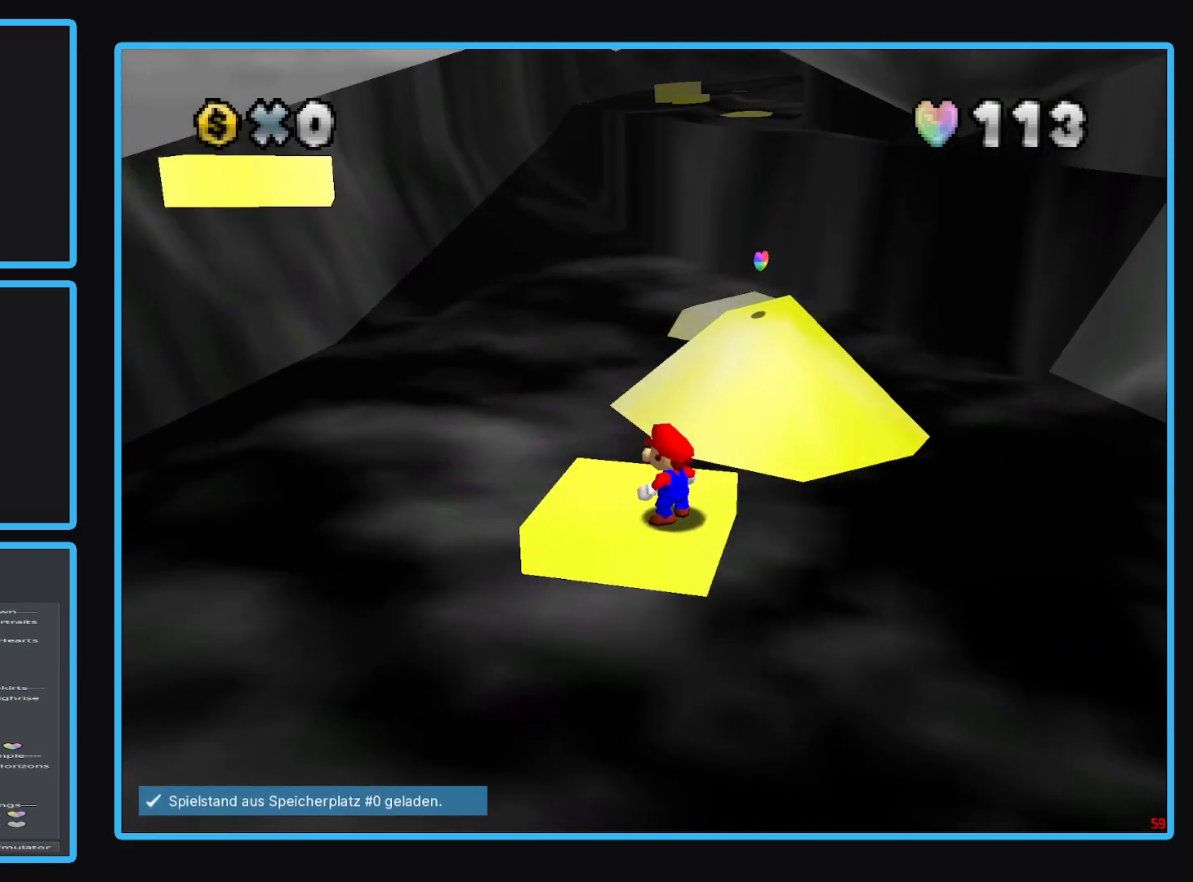
{"buttons": [], "left_stick": "center", "right_stick": "center", "events": []}
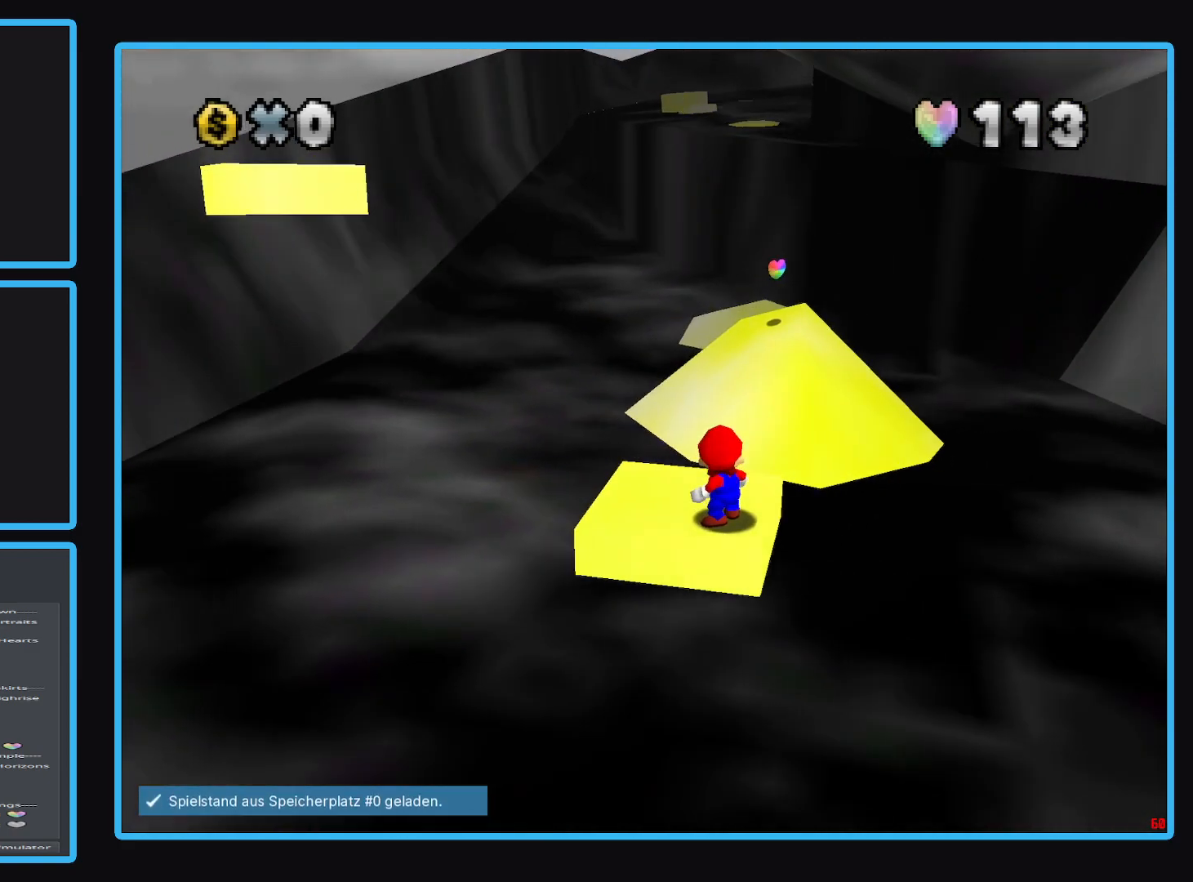
{"buttons": [], "left_stick": "left", "right_stick": "center", "events": [[300, "left_stick", "down-left"], [433, "left_stick", "left"]]}
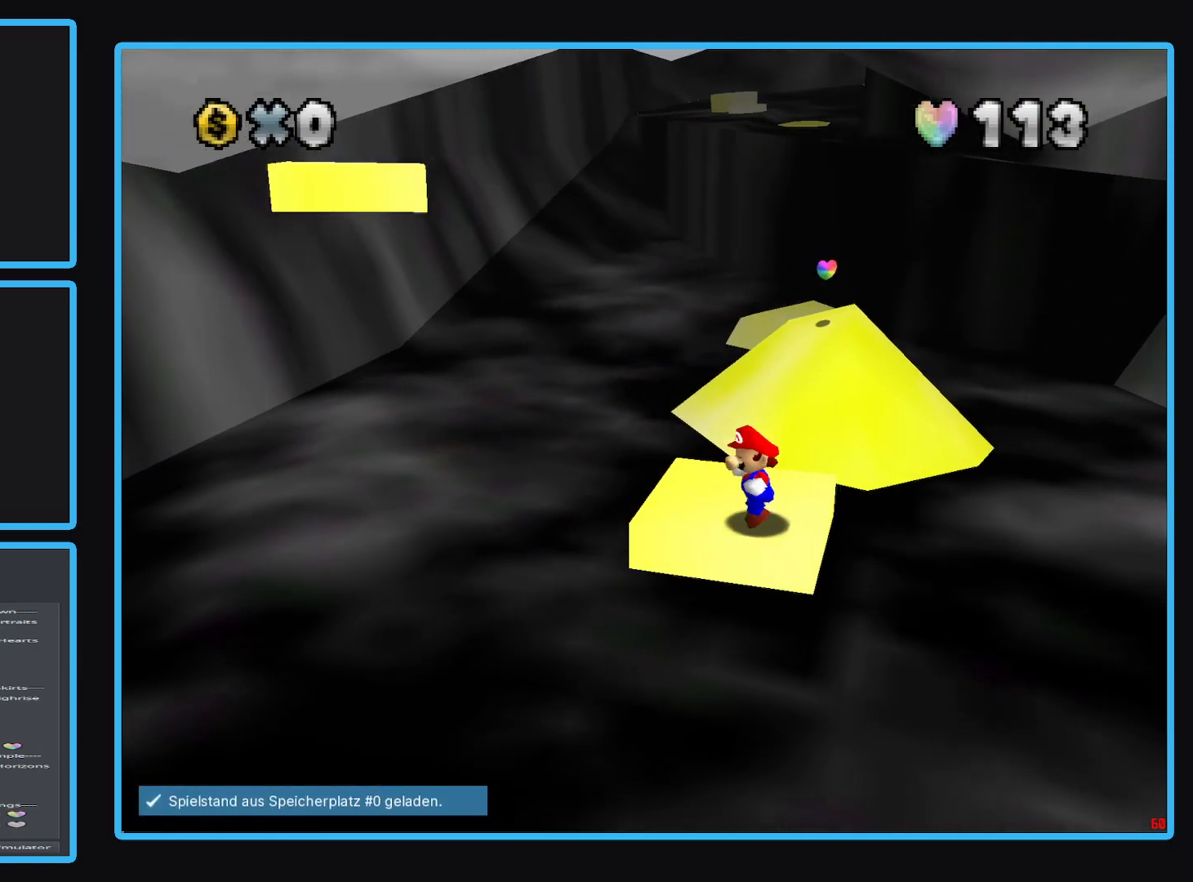
{"buttons": ["L2"], "left_stick": "up", "right_stick": "center", "events": [[133, "left_stick", "up"], [433, "L2", "down"]]}
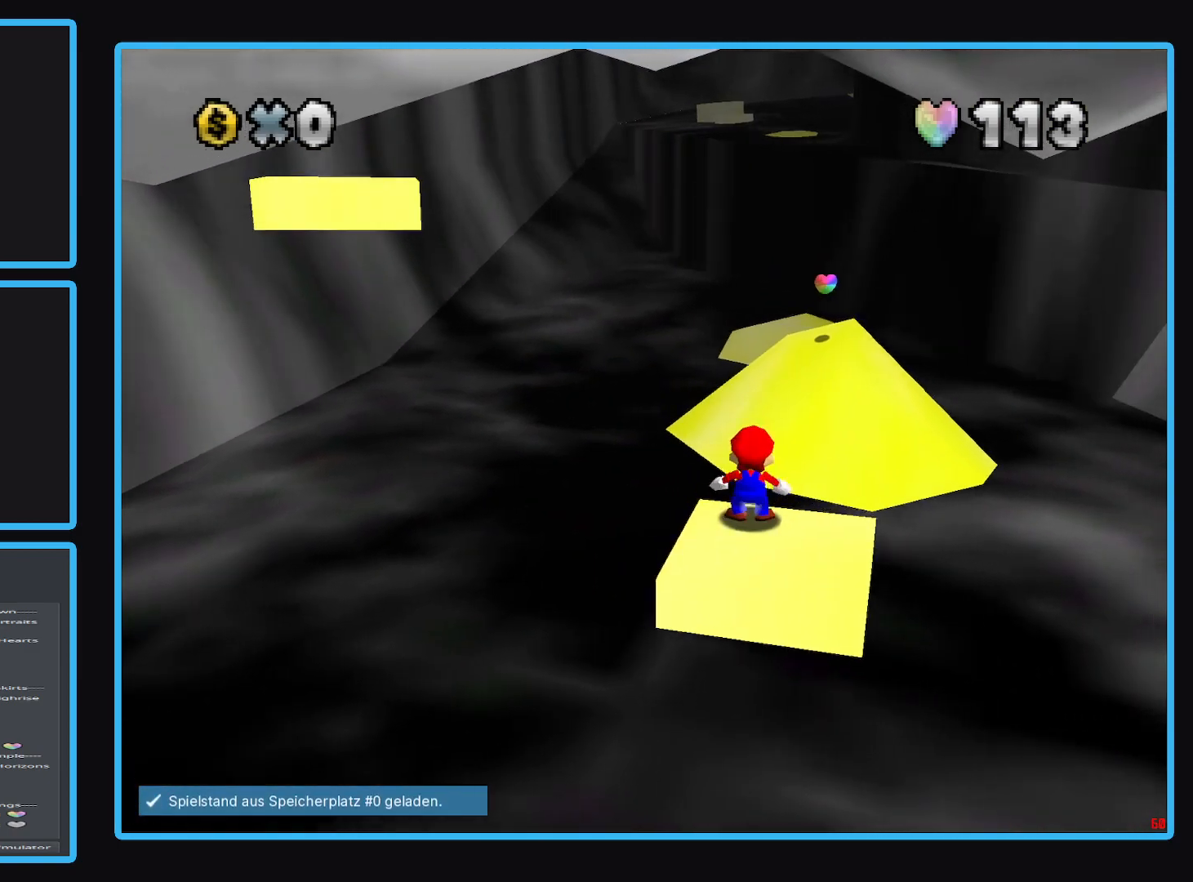
{"buttons": ["A", "L2"], "left_stick": "up-right", "right_stick": "center", "events": [[33, "A", "down"], [150, "left_stick", "up-right"]]}
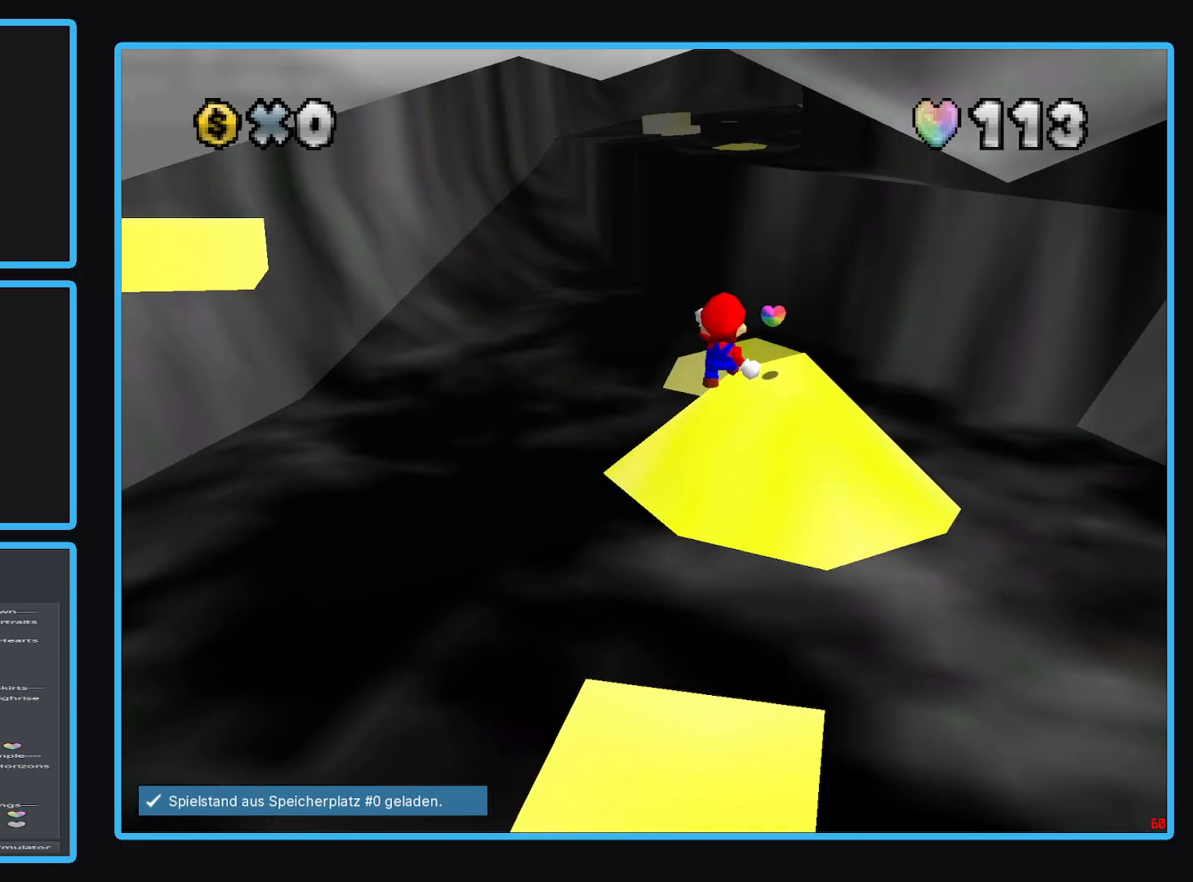
{"buttons": ["A", "L2"], "left_stick": "up-right", "right_stick": "center", "events": []}
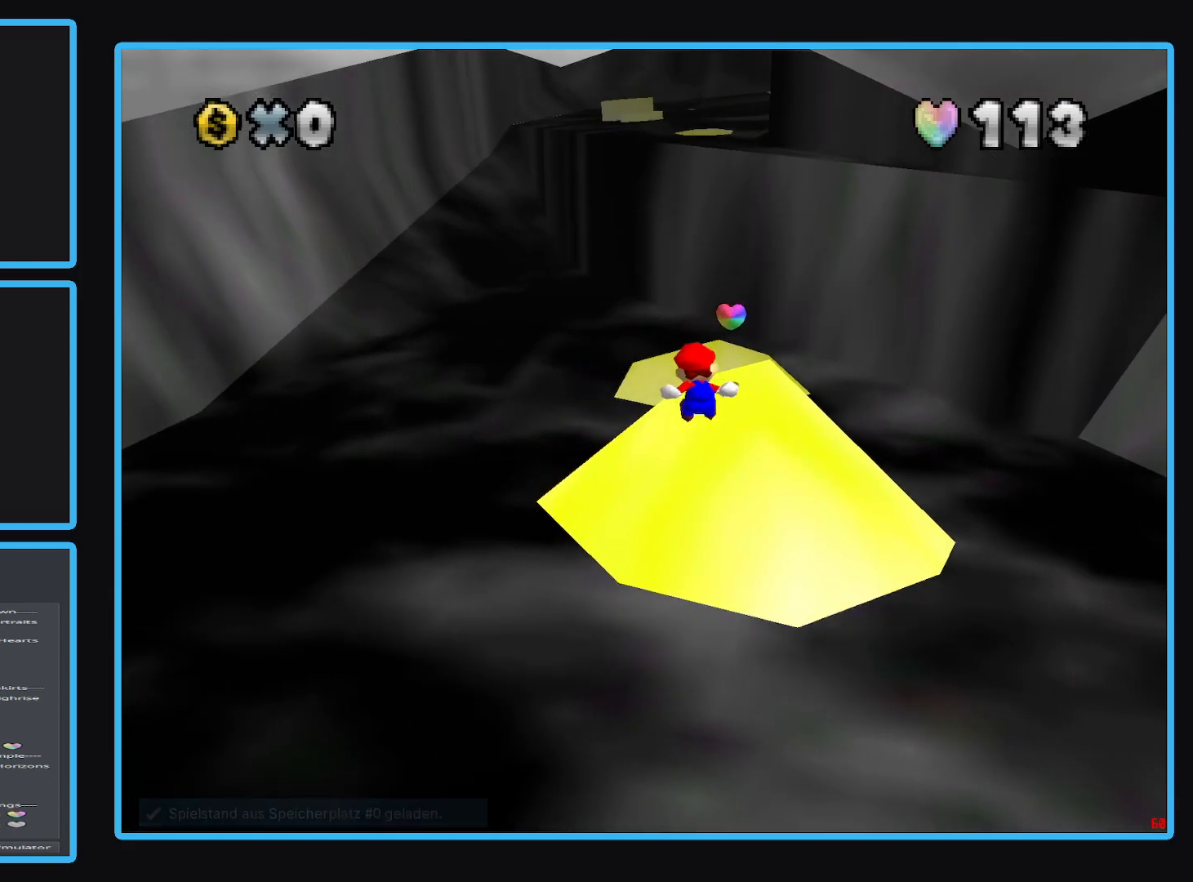
{"buttons": ["A", "L2"], "left_stick": "up-right", "right_stick": "center", "events": []}
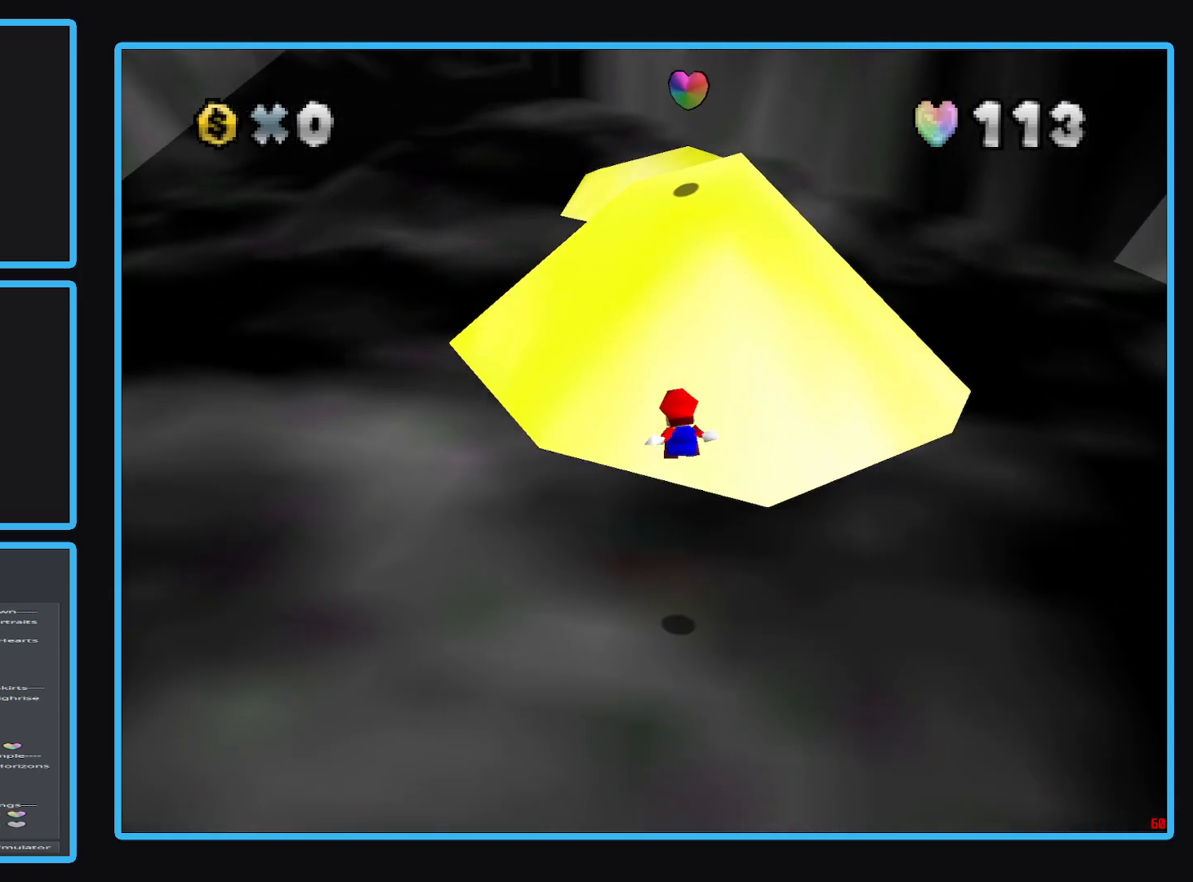
{"buttons": [], "left_stick": "center", "right_stick": "center", "events": [[300, "A", "up"], [333, "L2", "up"], [367, "left_stick", "center"]]}
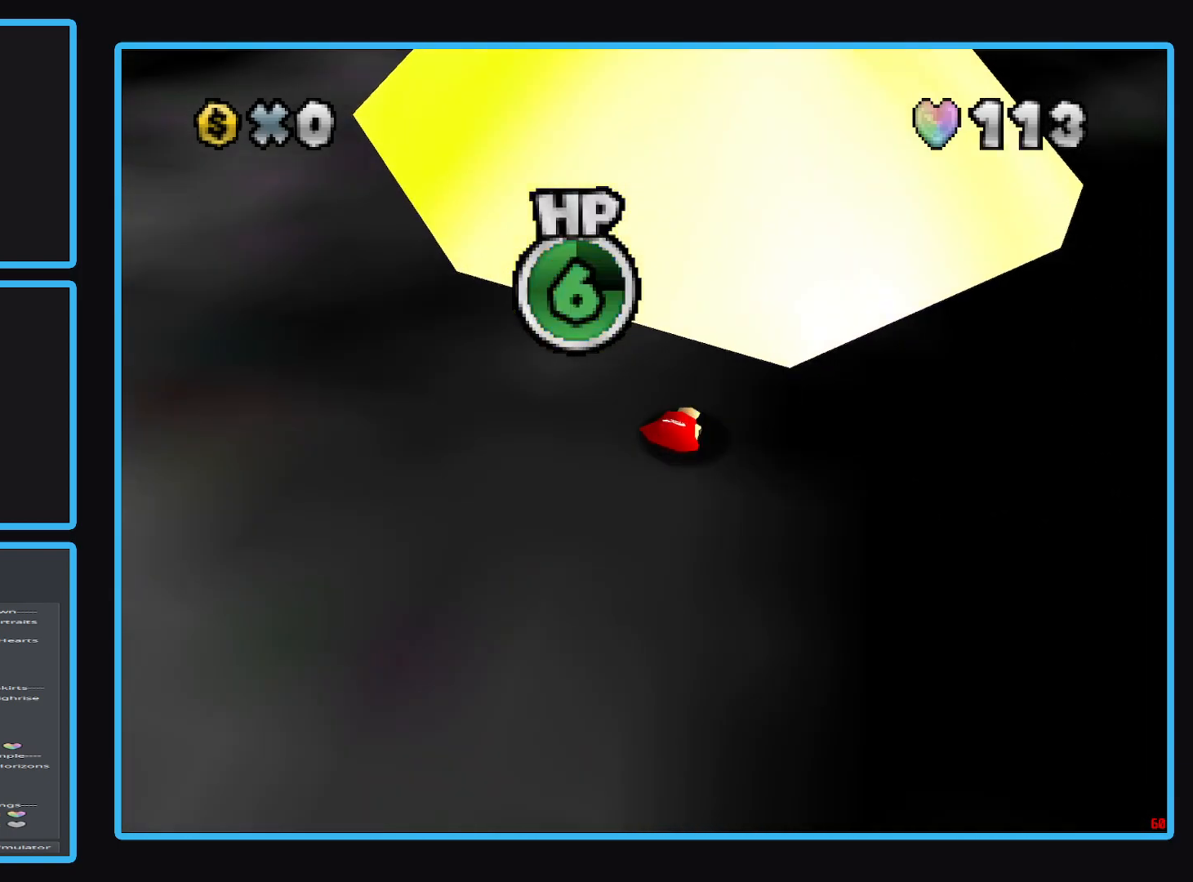
{"buttons": [], "left_stick": "center", "right_stick": "center", "events": []}
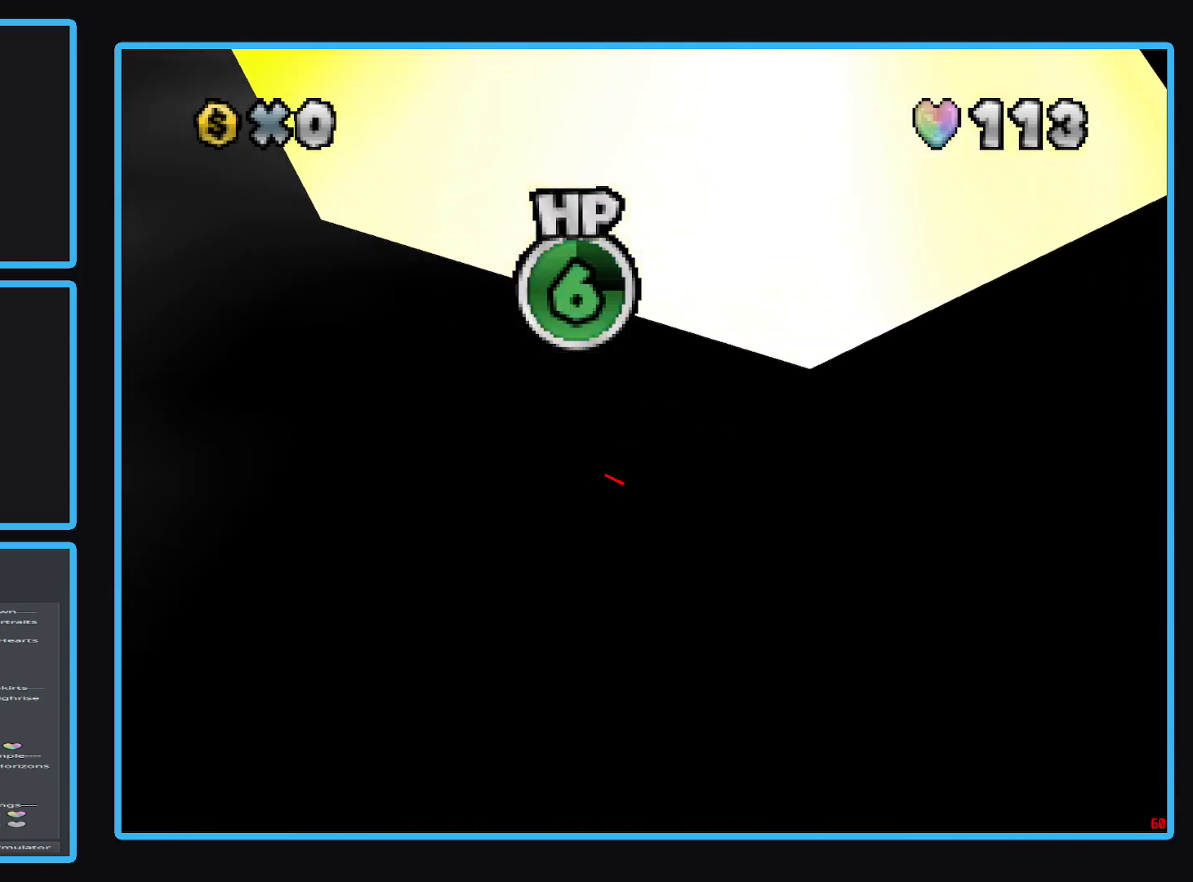
{"buttons": [], "left_stick": "center", "right_stick": "center", "events": []}
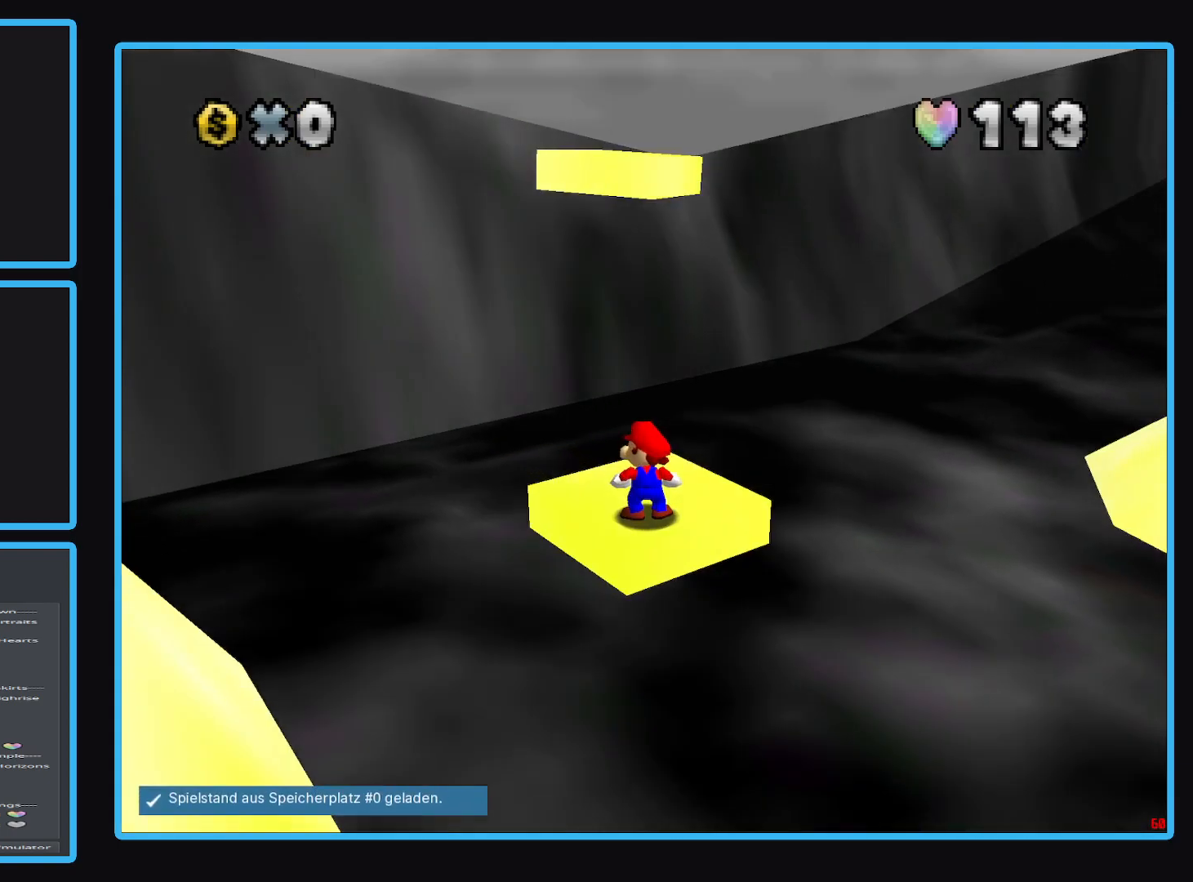
{"buttons": [], "left_stick": "up", "right_stick": "center", "events": [[67, "Y", "down"], [167, "Y", "up"], [500, "left_stick", "up"]]}
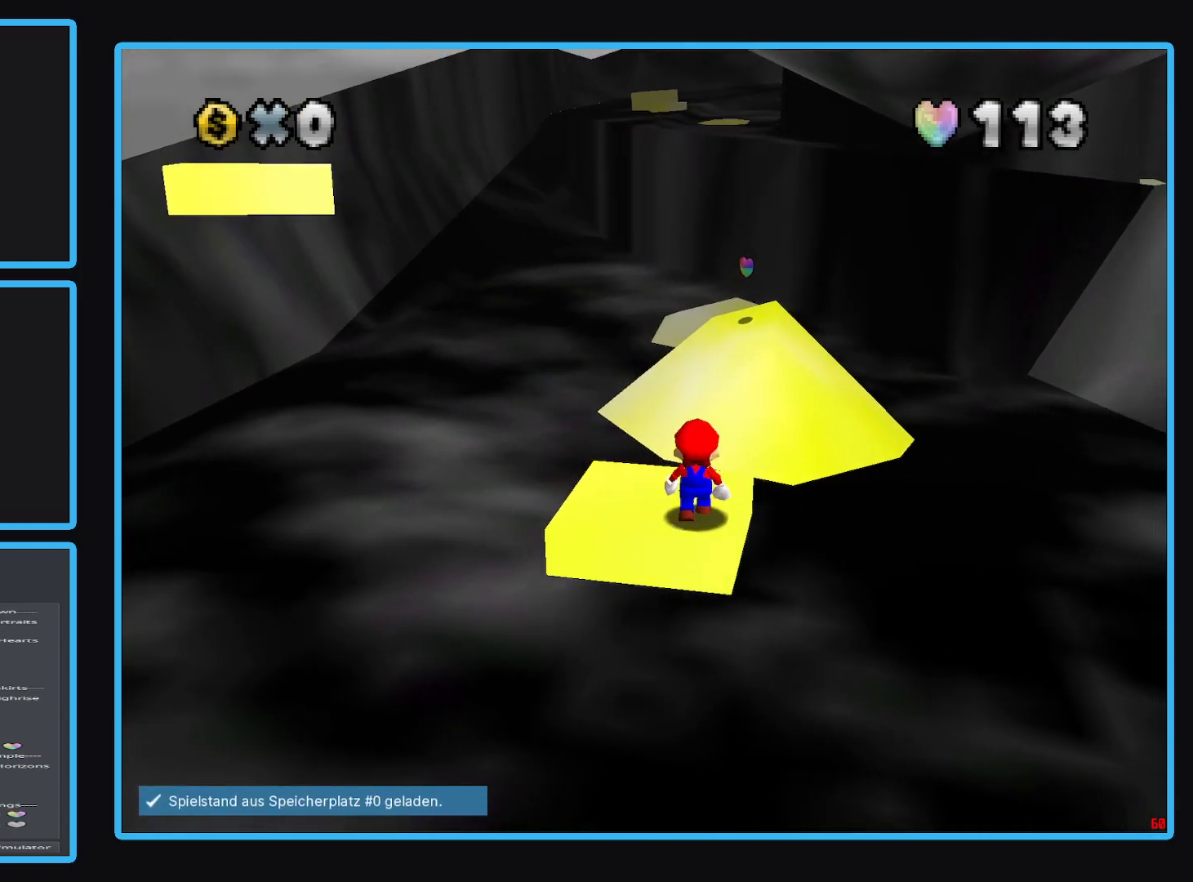
{"buttons": [], "left_stick": "left", "right_stick": "center", "events": [[233, "left_stick", "up-left"], [417, "left_stick", "left"]]}
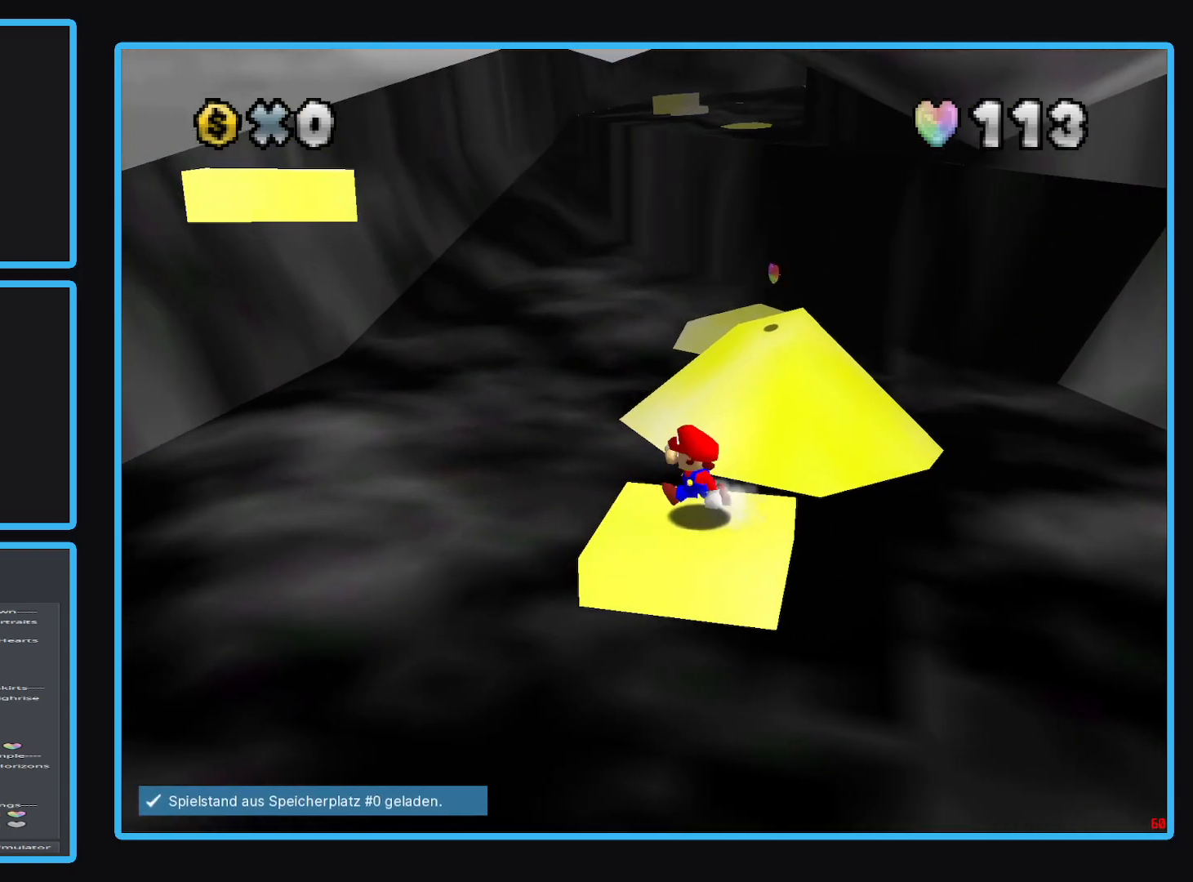
{"buttons": [], "left_stick": "up", "right_stick": "center", "events": [[83, "left_stick", "down"], [267, "left_stick", "right"], [333, "left_stick", "up-right"], [500, "left_stick", "up"]]}
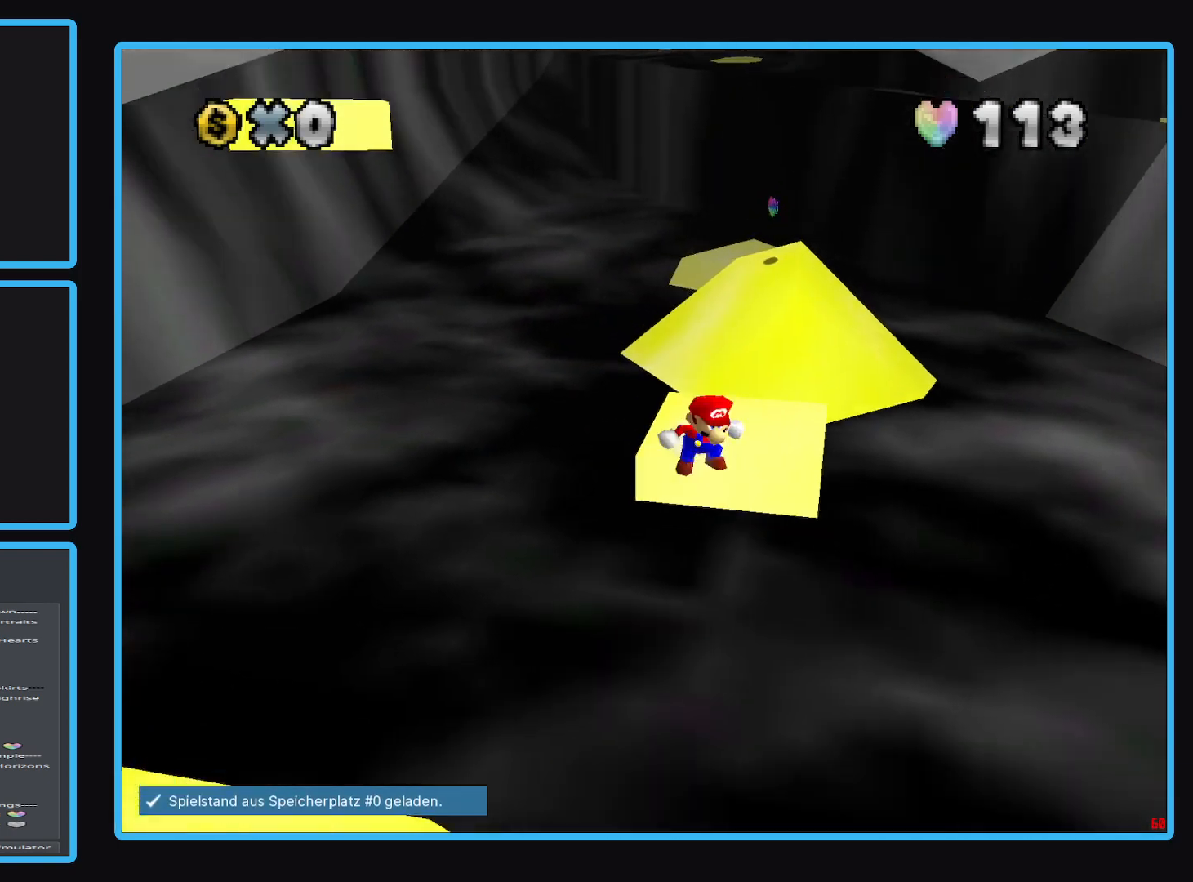
{"buttons": [], "left_stick": "center", "right_stick": "center", "events": [[367, "left_stick", "up-right"], [500, "left_stick", "center"]]}
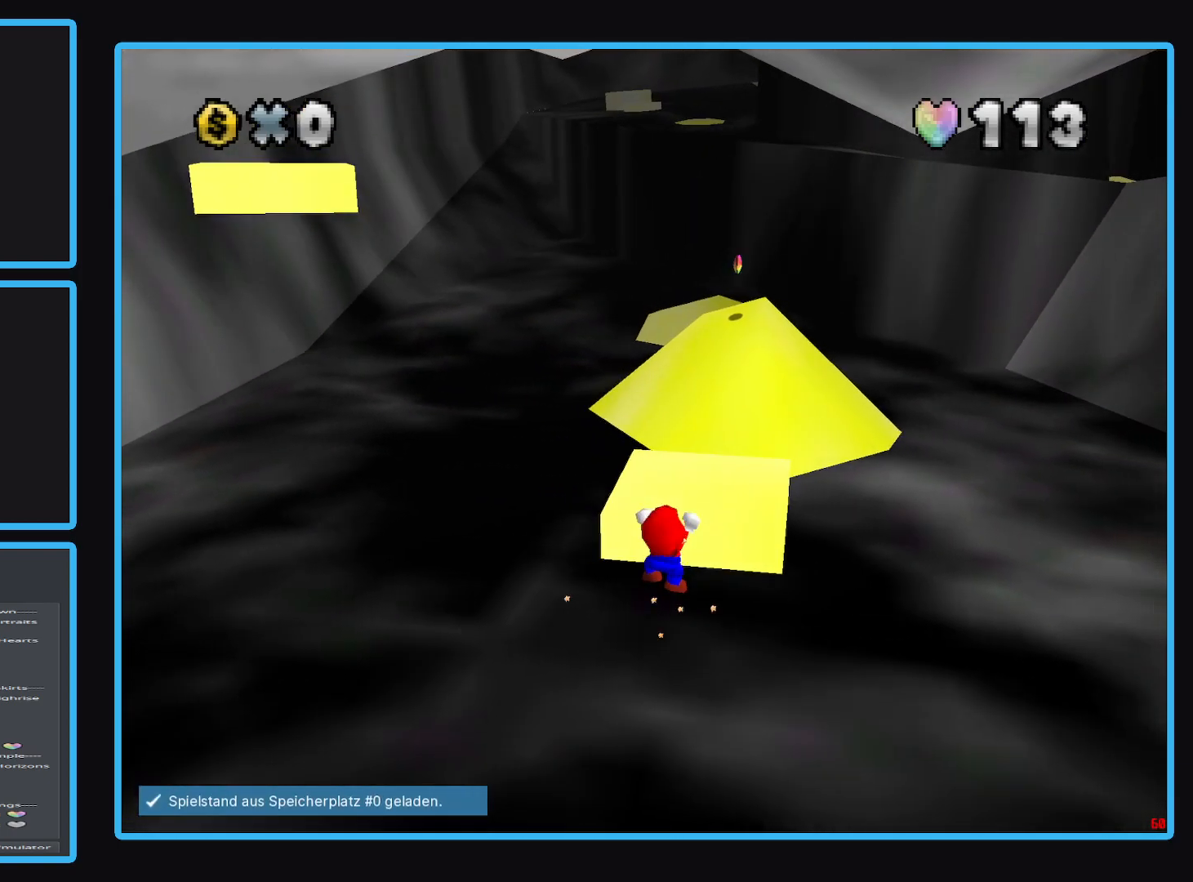
{"buttons": [], "left_stick": "center", "right_stick": "center", "events": [[150, "A", "down"], [283, "A", "up"]]}
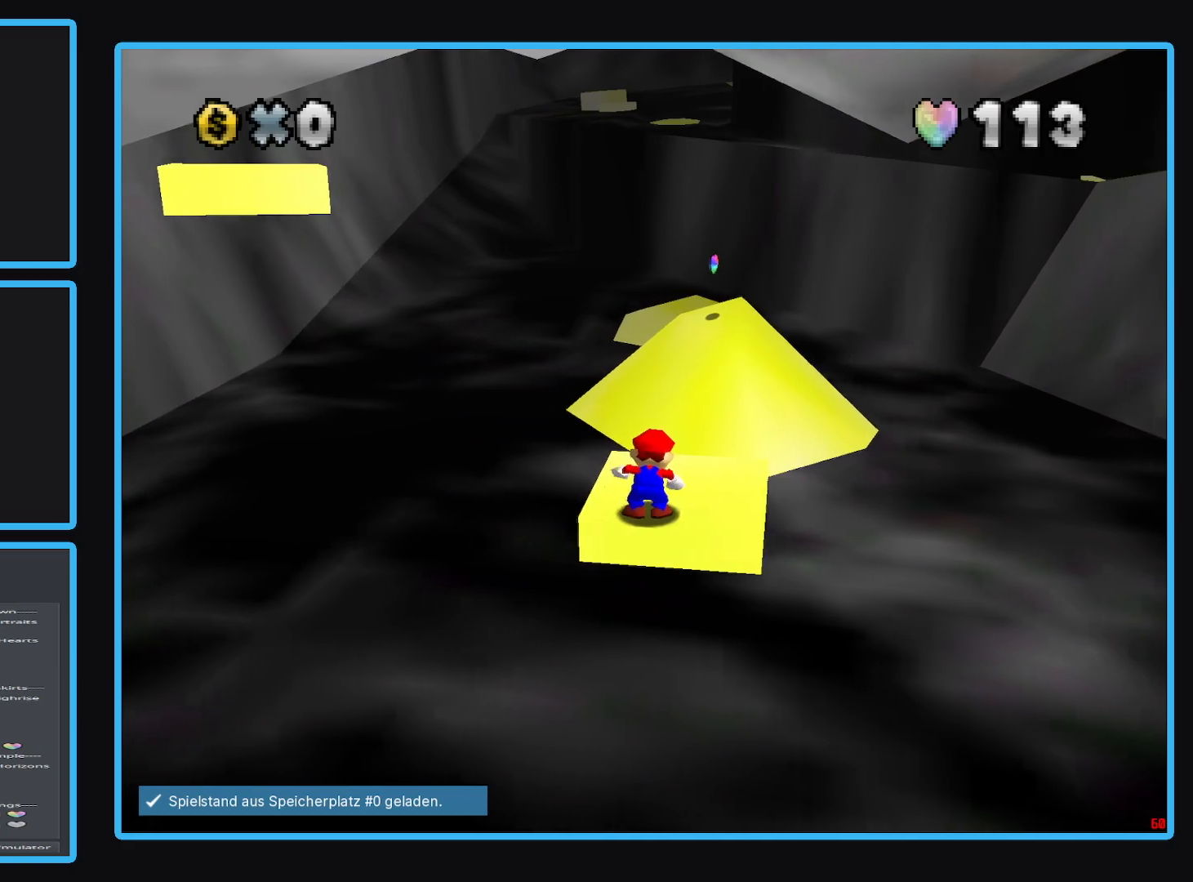
{"buttons": [], "left_stick": "up", "right_stick": "center", "events": [[100, "left_stick", "up"]]}
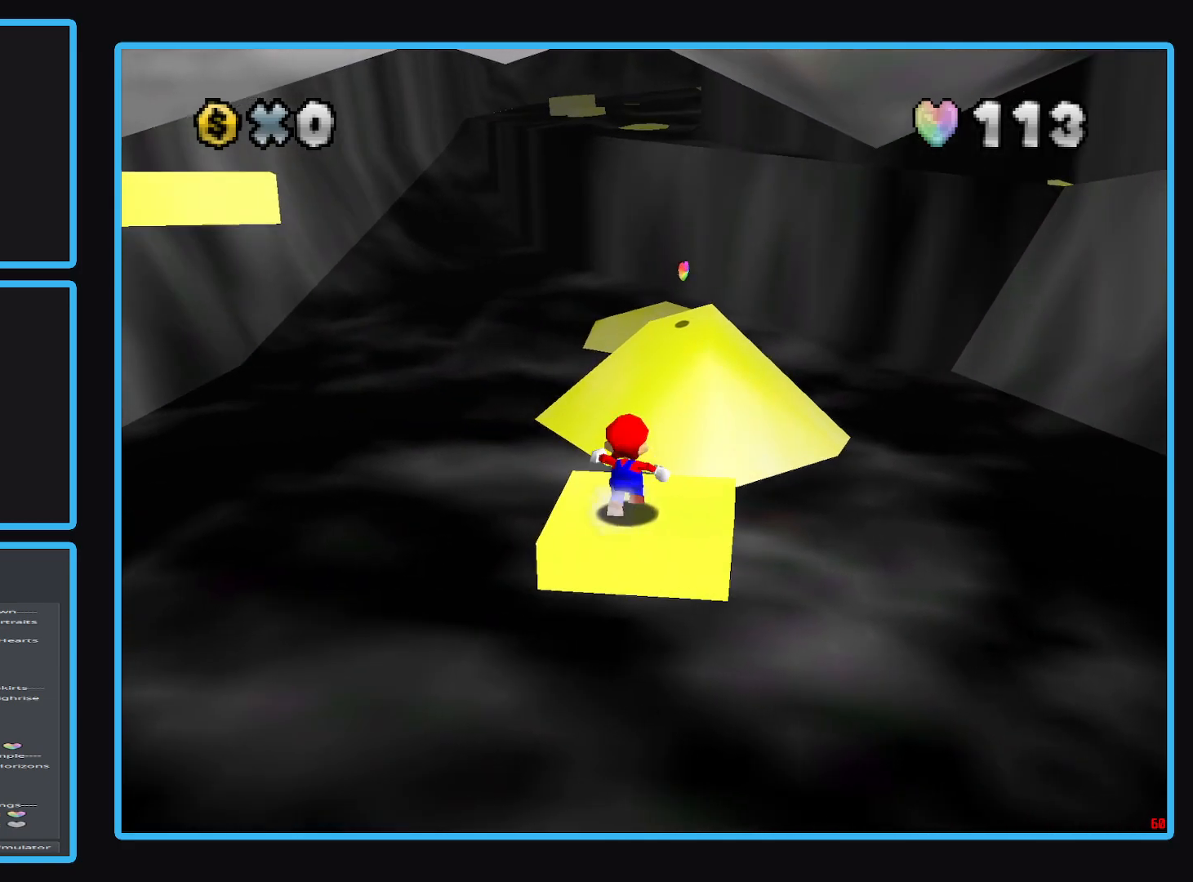
{"buttons": ["A", "L2"], "left_stick": "up", "right_stick": "center", "events": [[267, "L2", "down"], [367, "A", "down"]]}
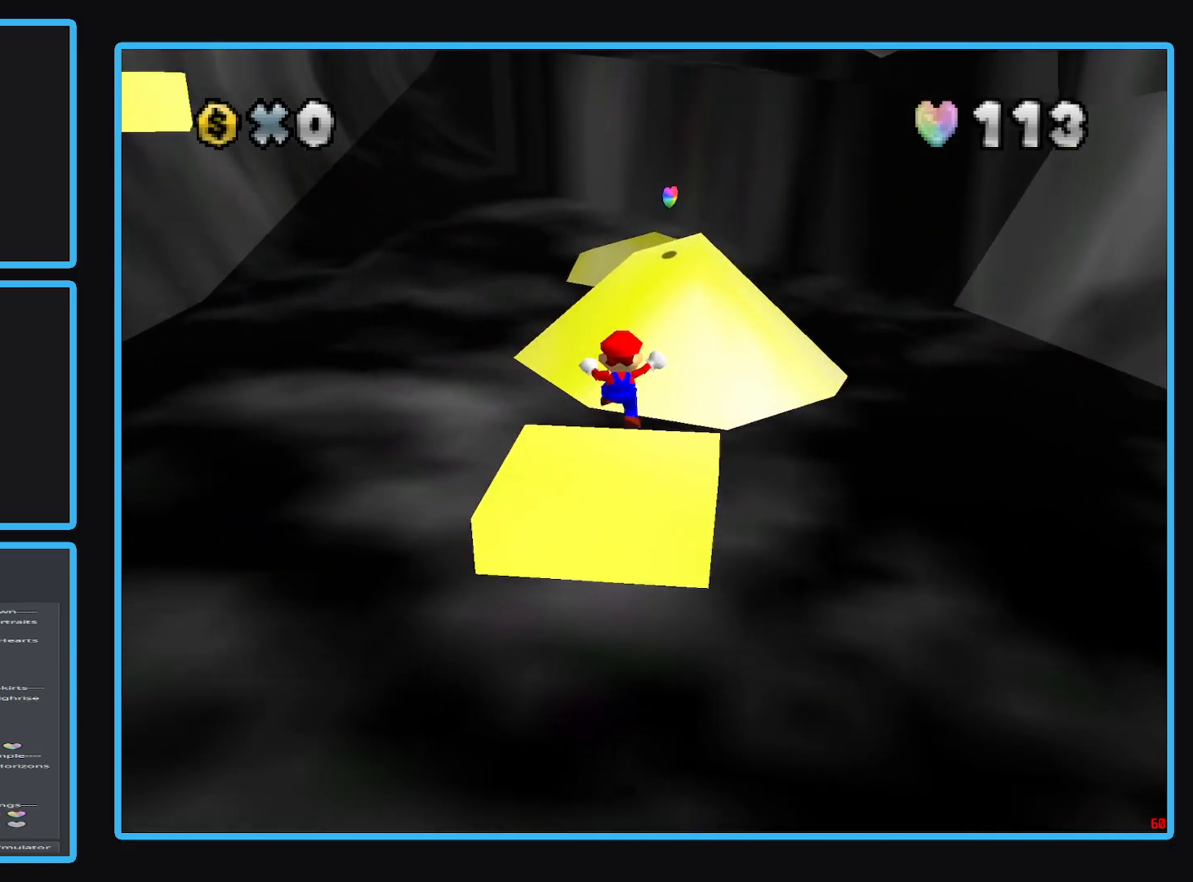
{"buttons": [], "left_stick": "center", "right_stick": "center", "events": [[233, "A", "up"], [317, "L2", "up"], [400, "left_stick", "center"]]}
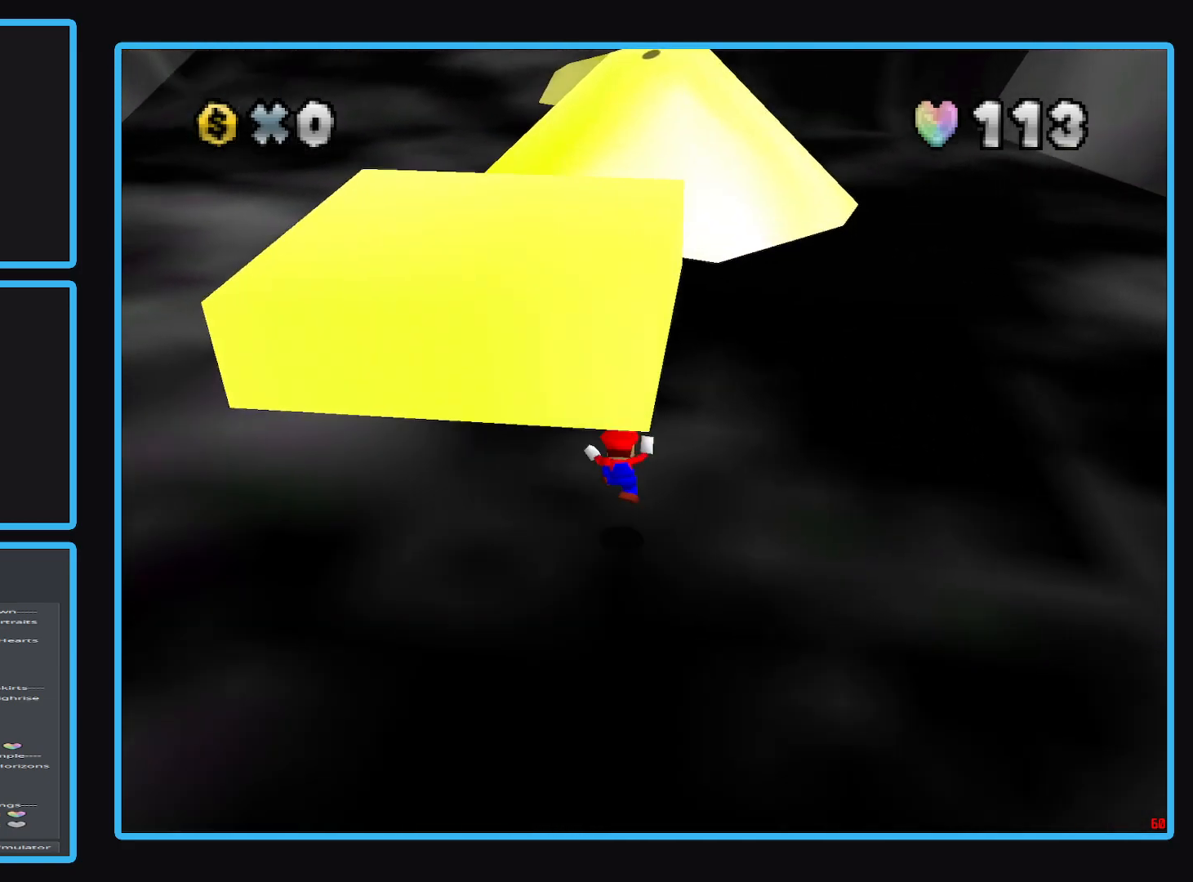
{"buttons": [], "left_stick": "center", "right_stick": "center", "events": []}
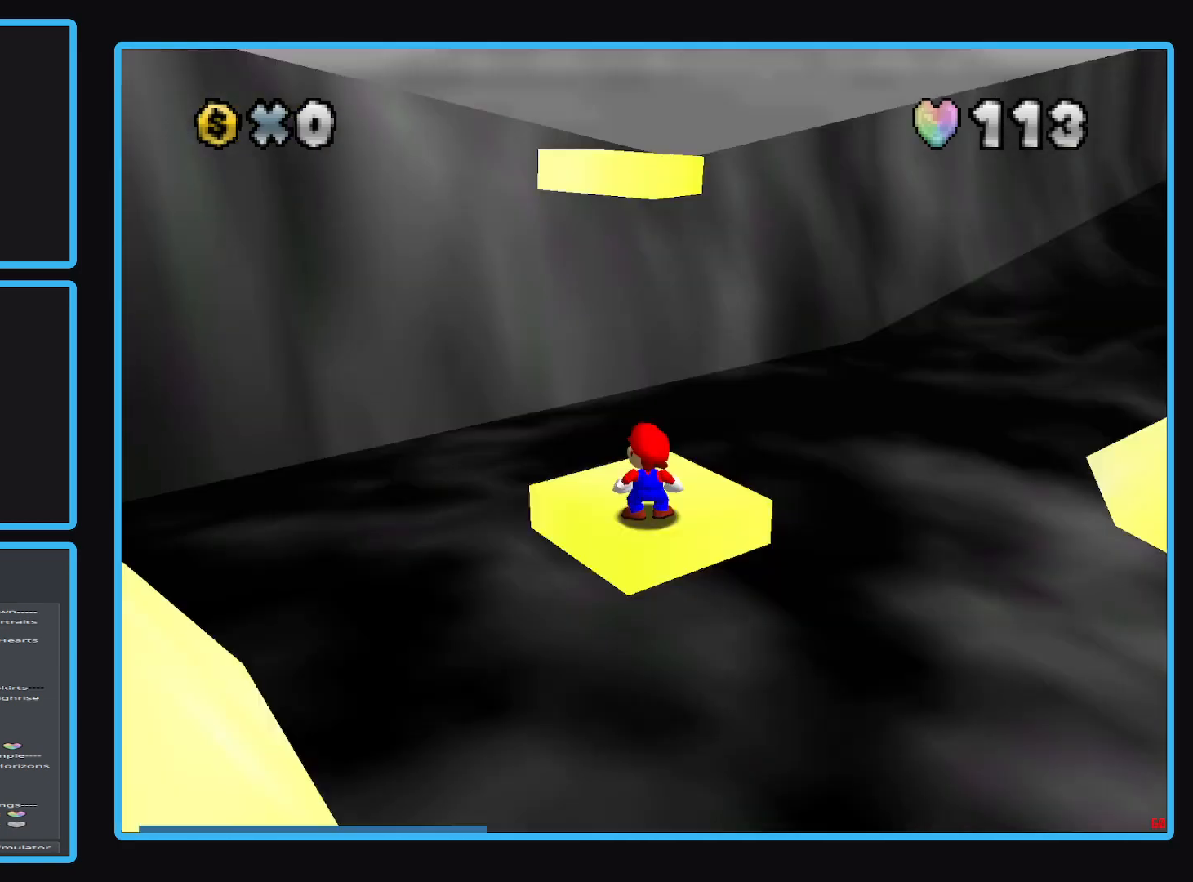
{"buttons": [], "left_stick": "center", "right_stick": "center", "events": []}
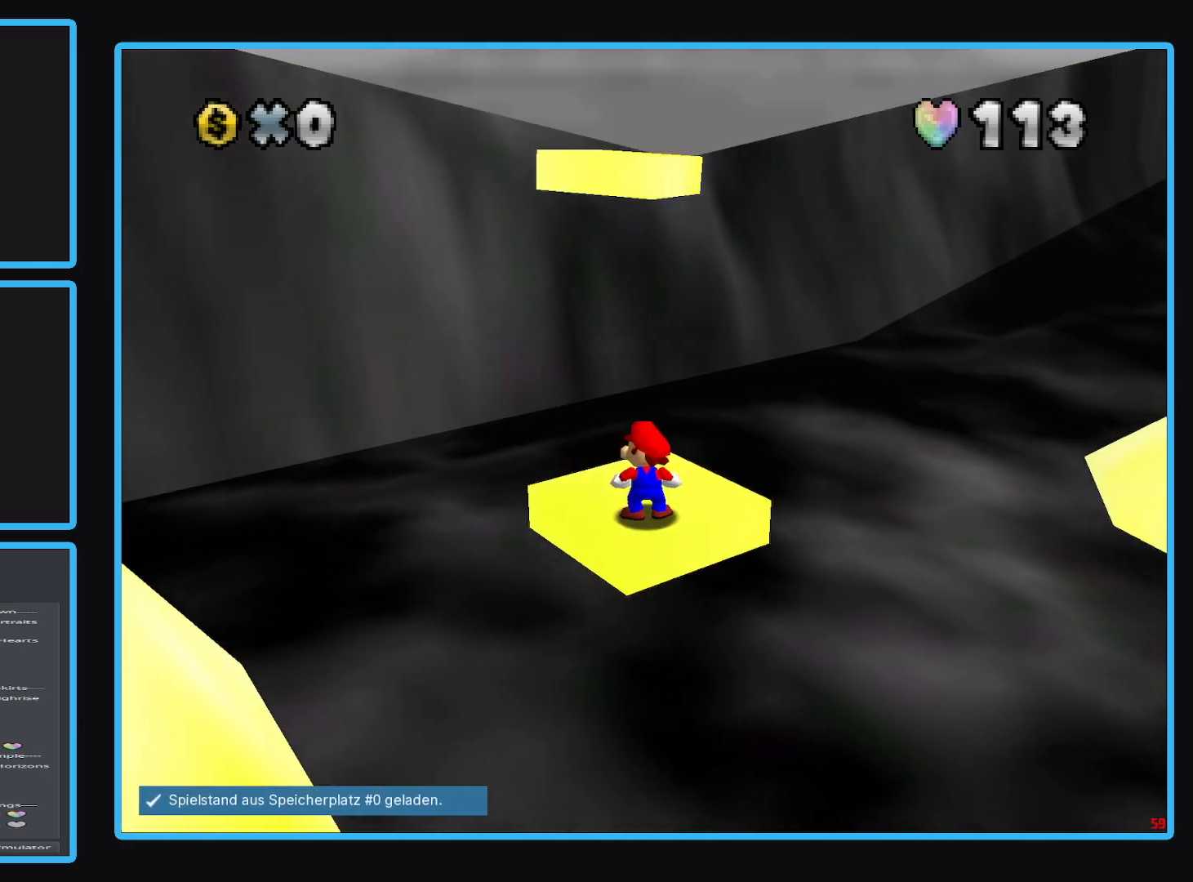
{"buttons": [], "left_stick": "center", "right_stick": "center", "events": [[150, "Y", "down"], [283, "Y", "up"]]}
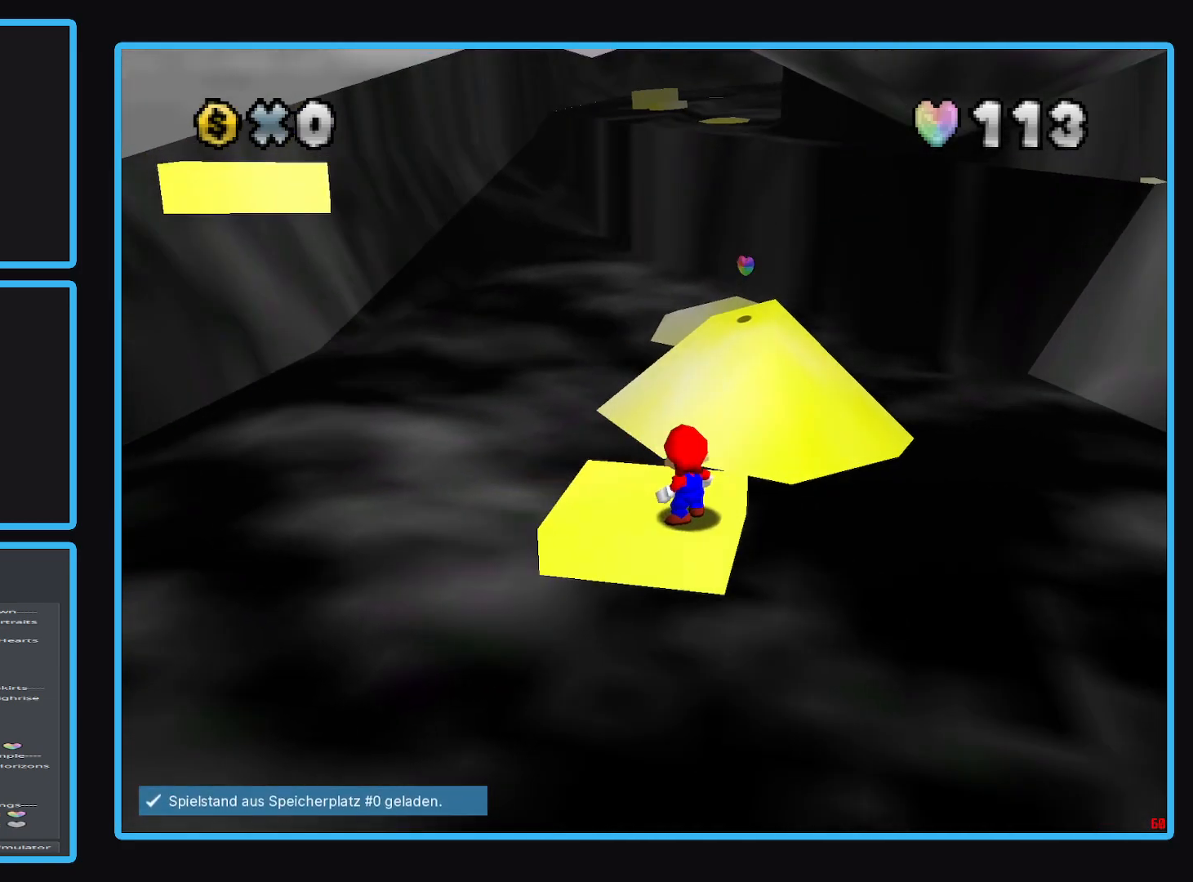
{"buttons": [], "left_stick": "left", "right_stick": "center", "events": [[183, "left_stick", "down"], [283, "left_stick", "down-left"], [400, "left_stick", "left"]]}
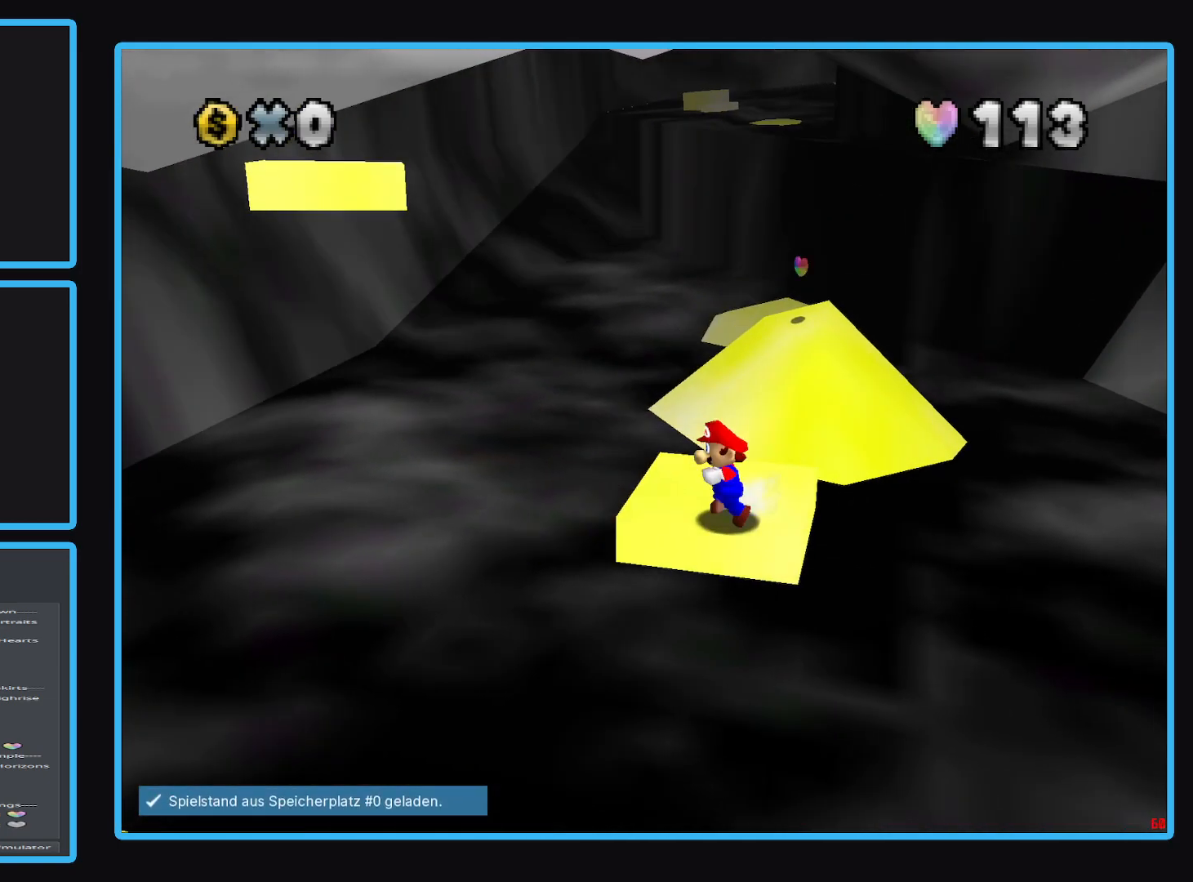
{"buttons": ["L2"], "left_stick": "up", "right_stick": "center", "events": [[100, "left_stick", "up"], [433, "L2", "down"]]}
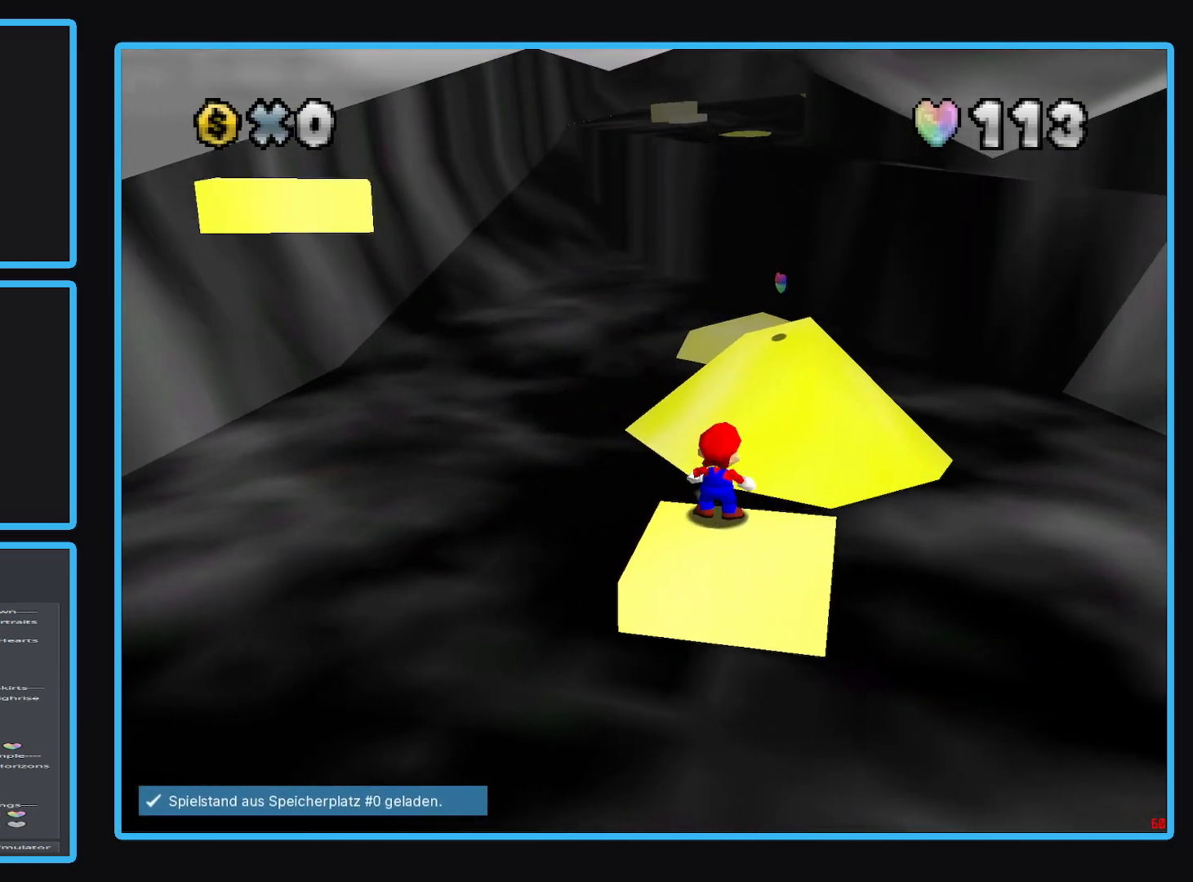
{"buttons": ["A", "L2"], "left_stick": "up", "right_stick": "center", "events": [[33, "A", "down"]]}
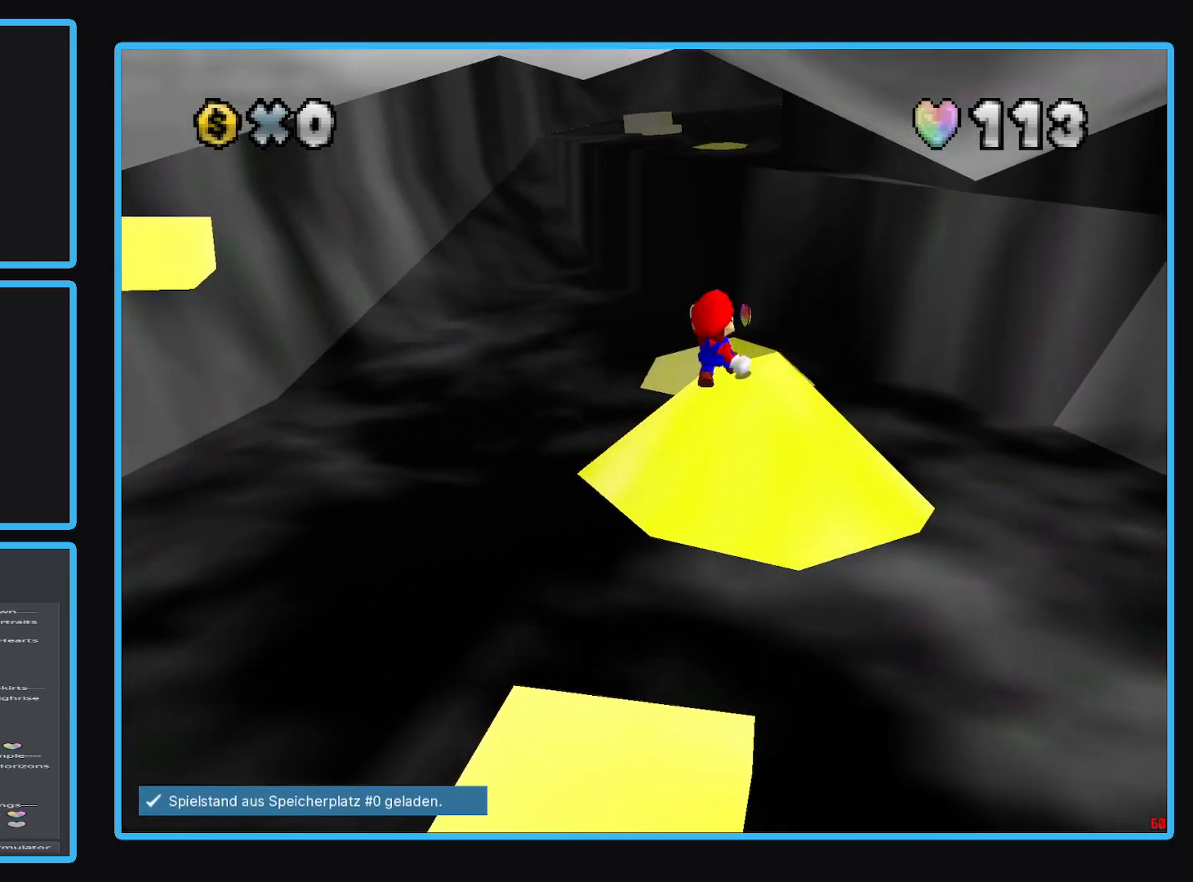
{"buttons": ["A", "L2"], "left_stick": "up-left", "right_stick": "center", "events": [[17, "left_stick", "up-left"]]}
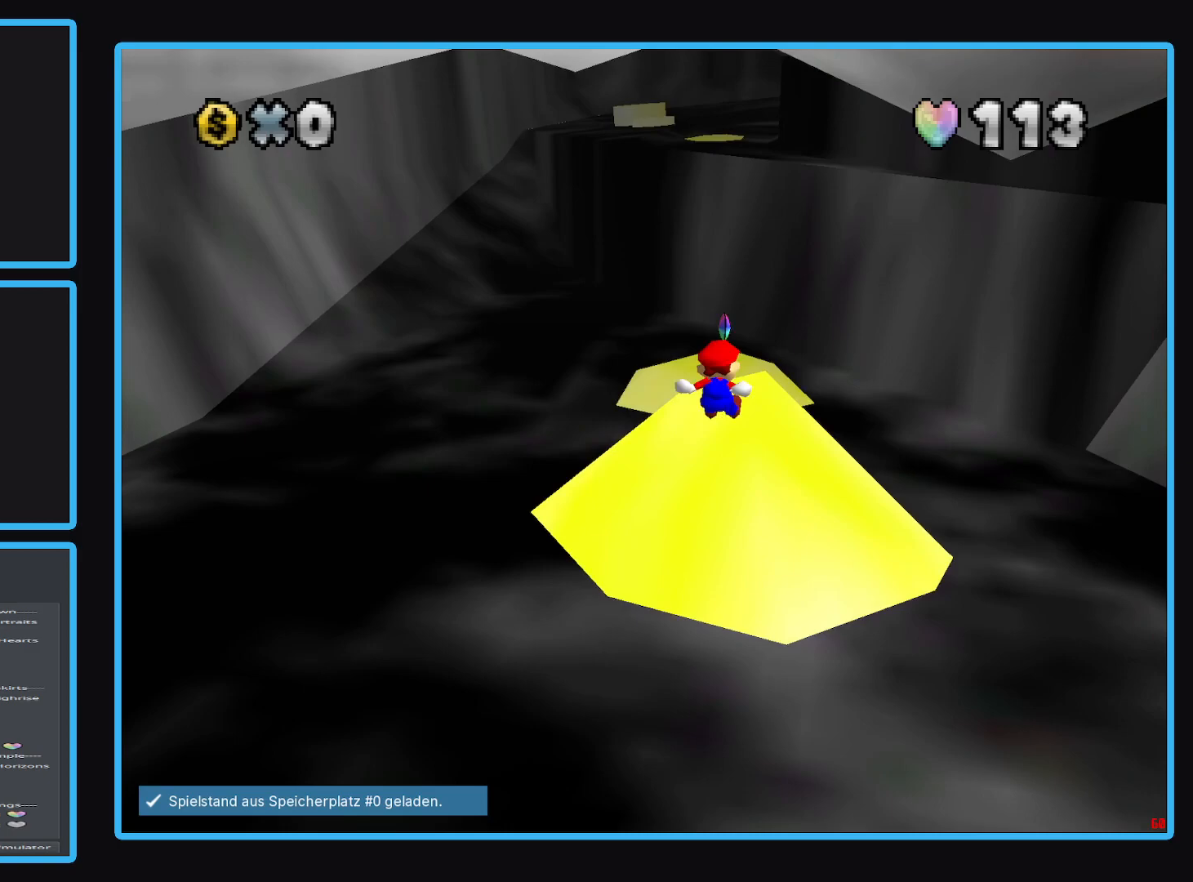
{"buttons": ["A", "L2"], "left_stick": "up", "right_stick": "center", "events": [[283, "left_stick", "up"]]}
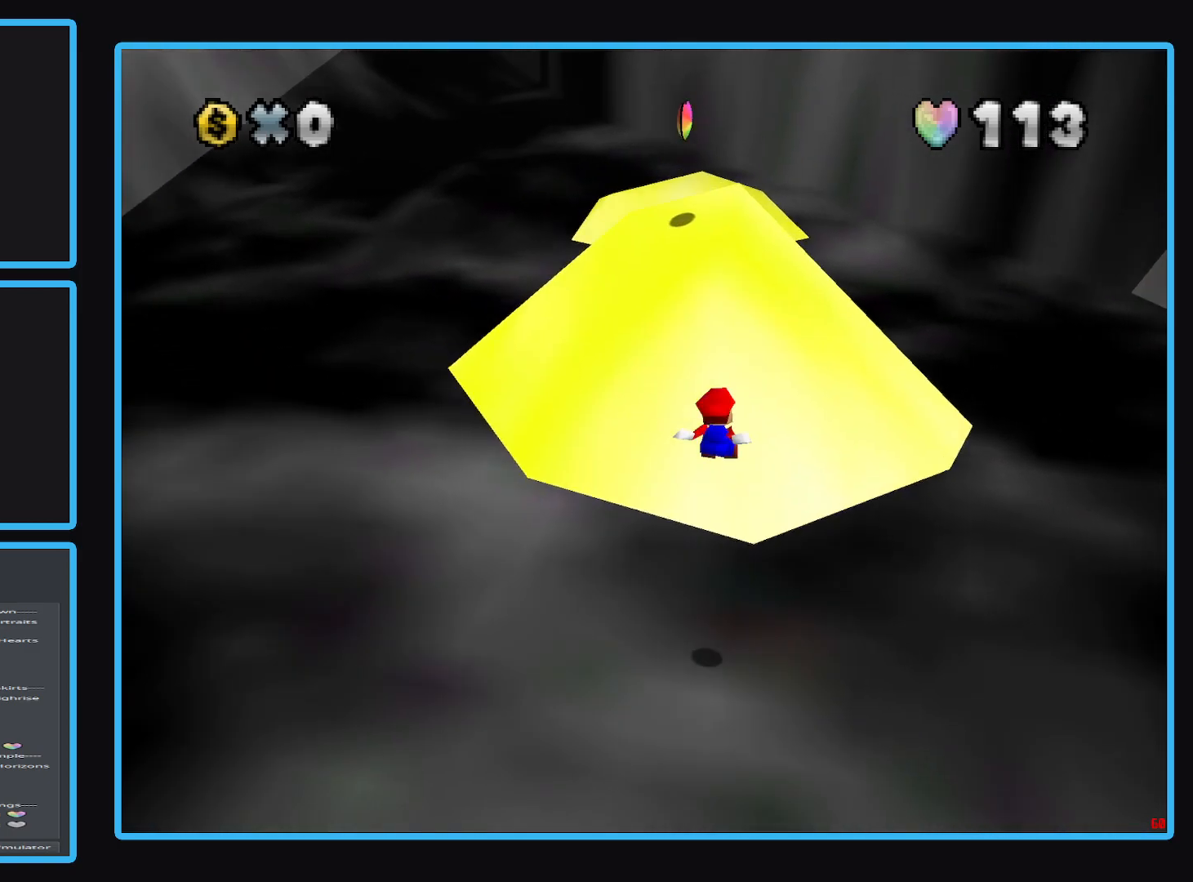
{"buttons": [], "left_stick": "up", "right_stick": "center", "events": [[233, "X", "down"], [417, "A", "up"], [417, "X", "up"], [483, "L2", "up"]]}
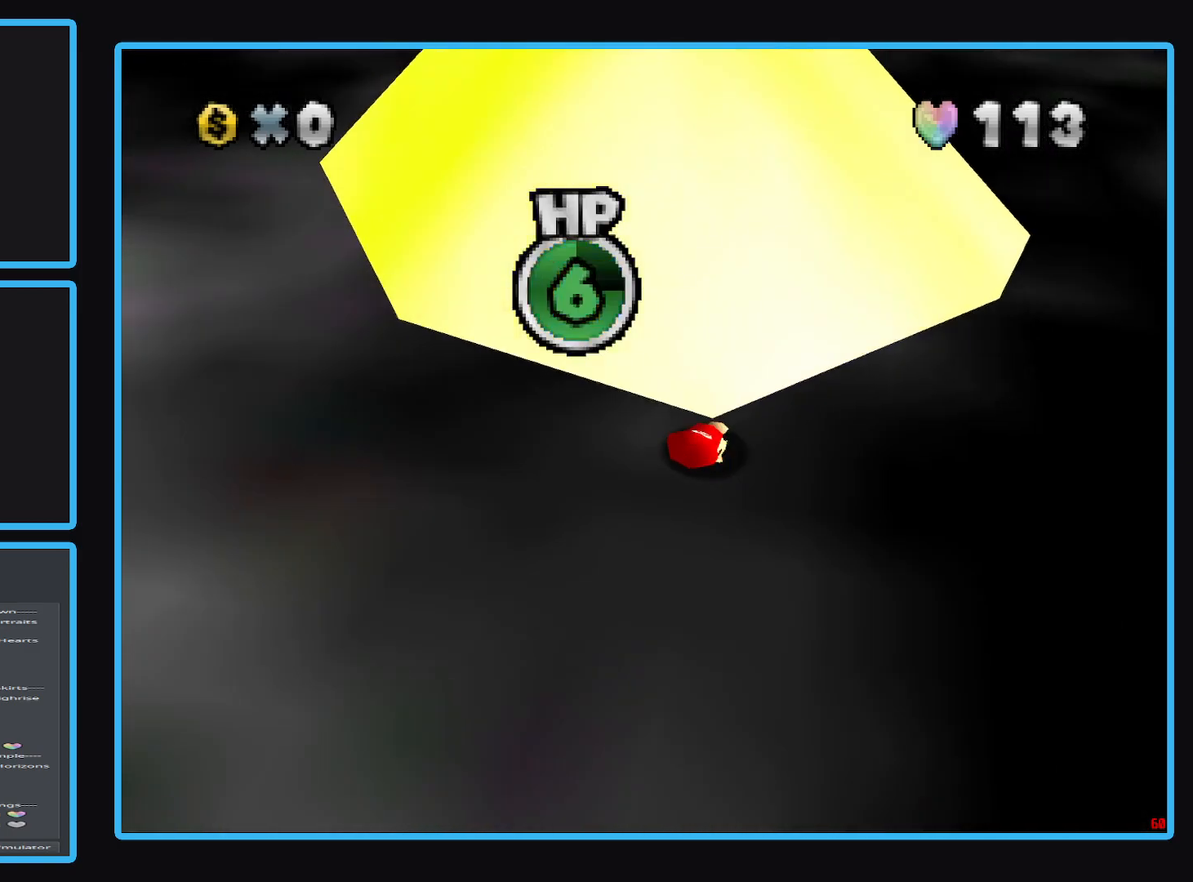
{"buttons": [], "left_stick": "center", "right_stick": "center", "events": [[100, "left_stick", "center"]]}
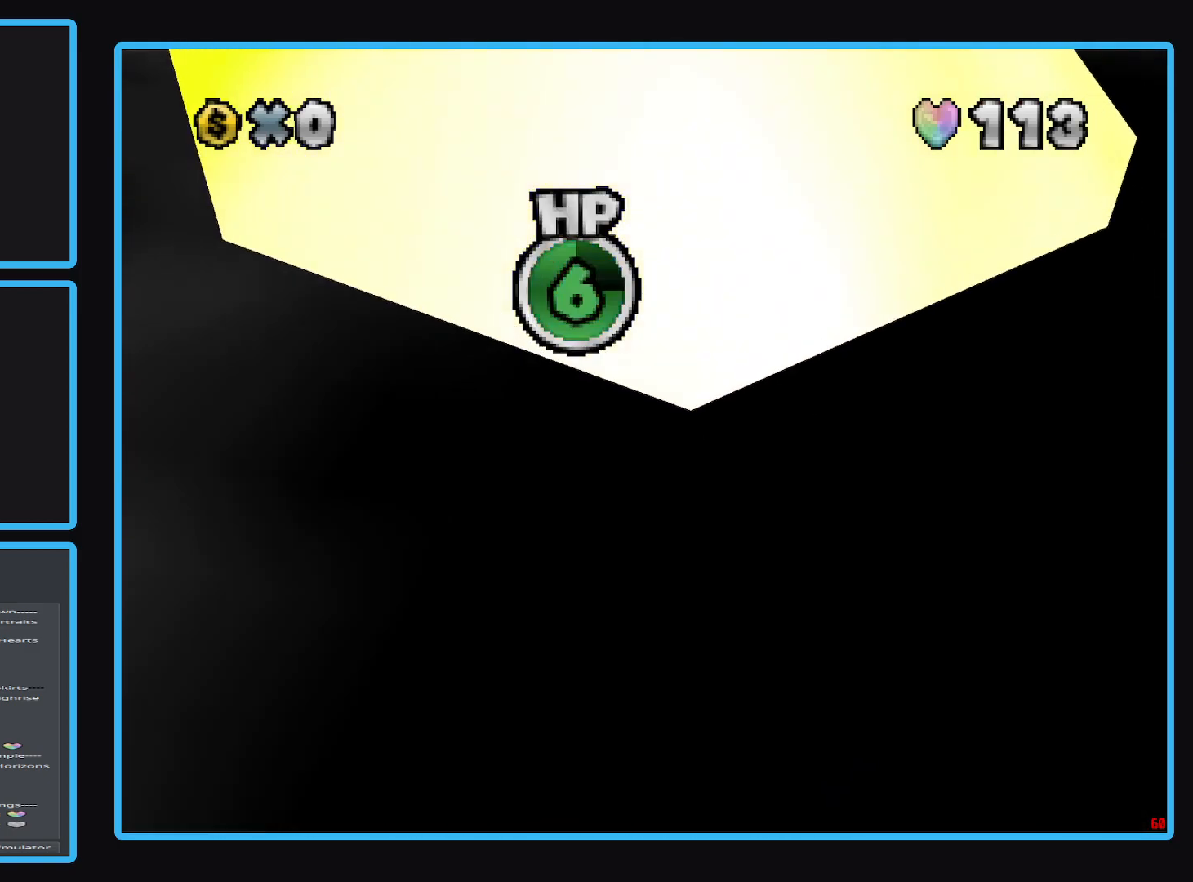
{"buttons": [], "left_stick": "center", "right_stick": "center", "events": []}
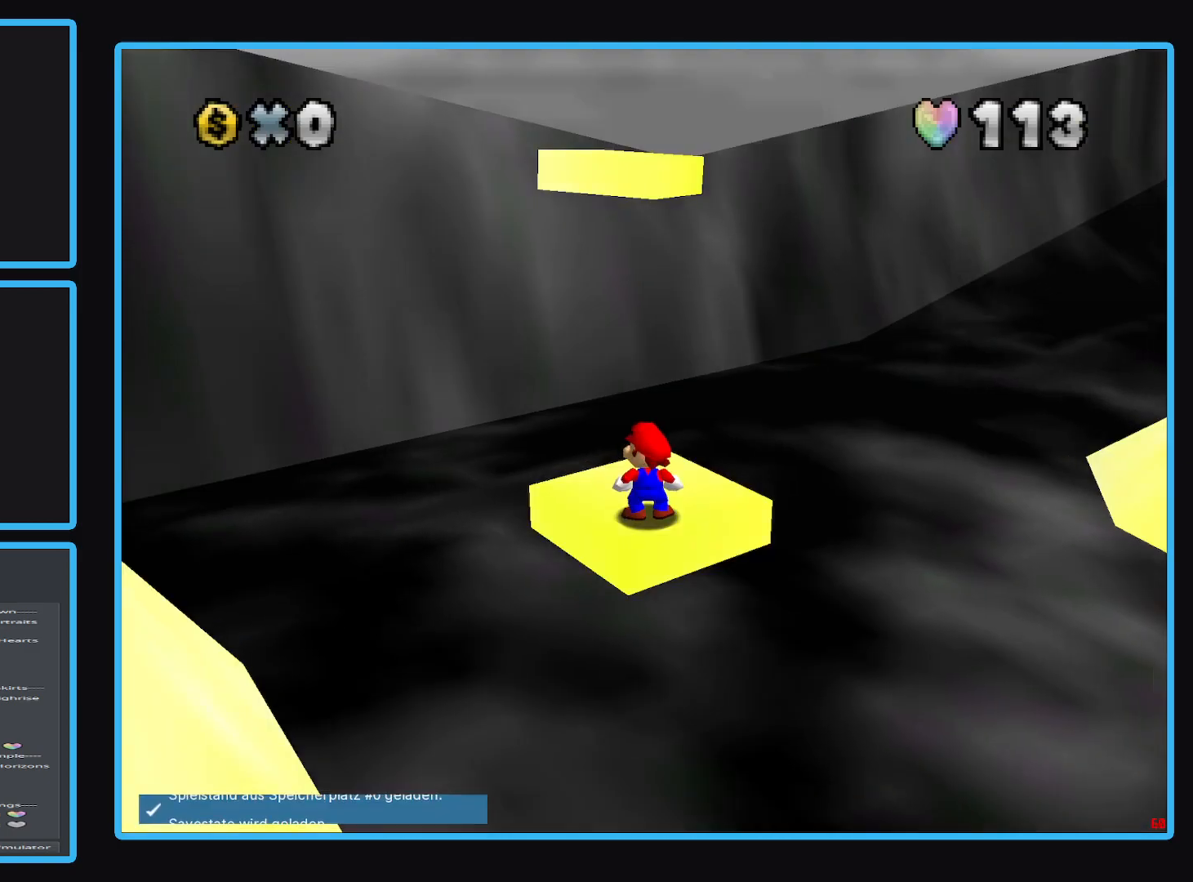
{"buttons": [], "left_stick": "center", "right_stick": "center", "events": [[333, "Y", "down"], [417, "Y", "up"]]}
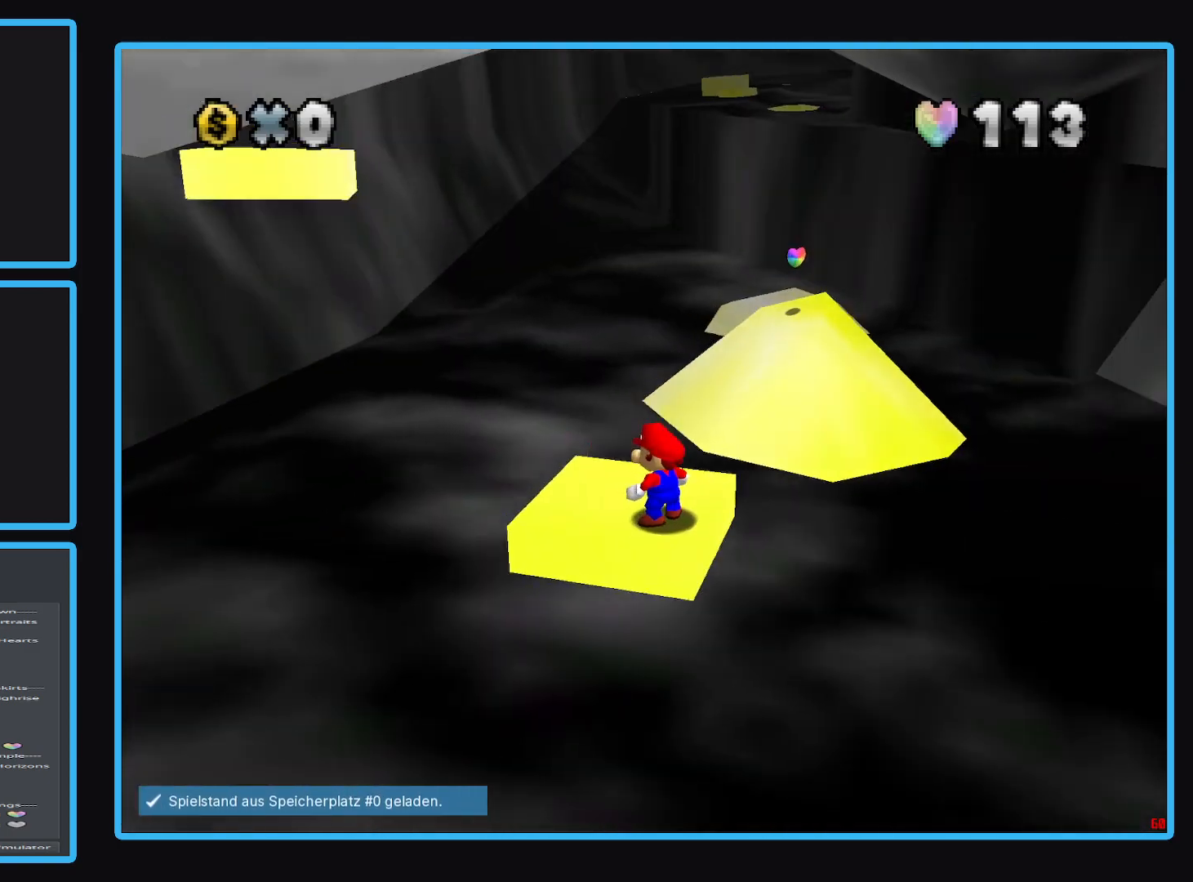
{"buttons": [], "left_stick": "center", "right_stick": "center", "events": []}